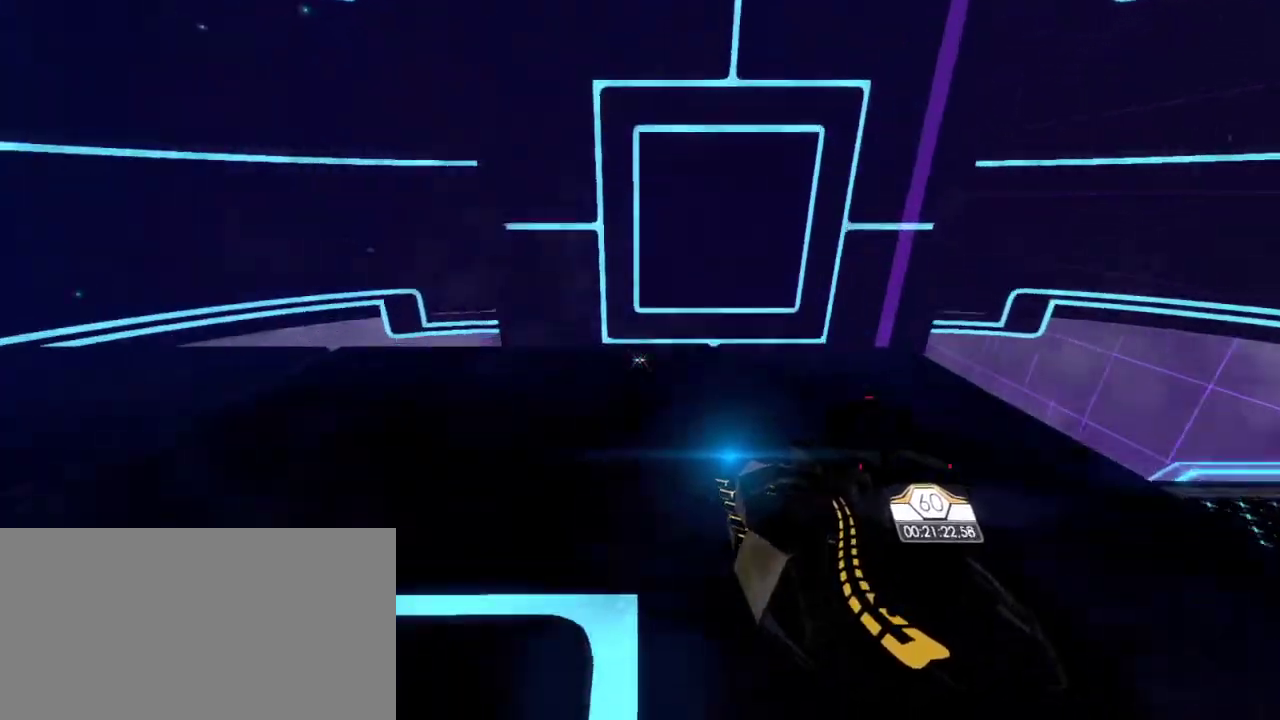
Gameplay with keyboard and mouse; each line is a JSON object with the keys and mouse buttons held at the frame after it. "events" lists presses ("down") and releases ("up") of "a", "ctrl", "d", "e", "q", "s", "shift", "space", "w", "mouse_left", "mouse_wheel", "mouse_right", "mouse_mb4" and "mouse_mb5" between this image and that frame as [ms after this image, input, new state], when the widget could be followed in between. "mouse_left", "mouse_wheel", "mouse_right", "mouse_mb4", "mouse_mb5" = the "left", "wheel", "right", "mb4", "mb5" buttons of the "mouse" list. No other keys are recorded. "wheel" means that the mouse wheel is clicked or scrolled. Mouse movement is not recorded.
{"keys": ["w"], "mouse": [], "events": []}
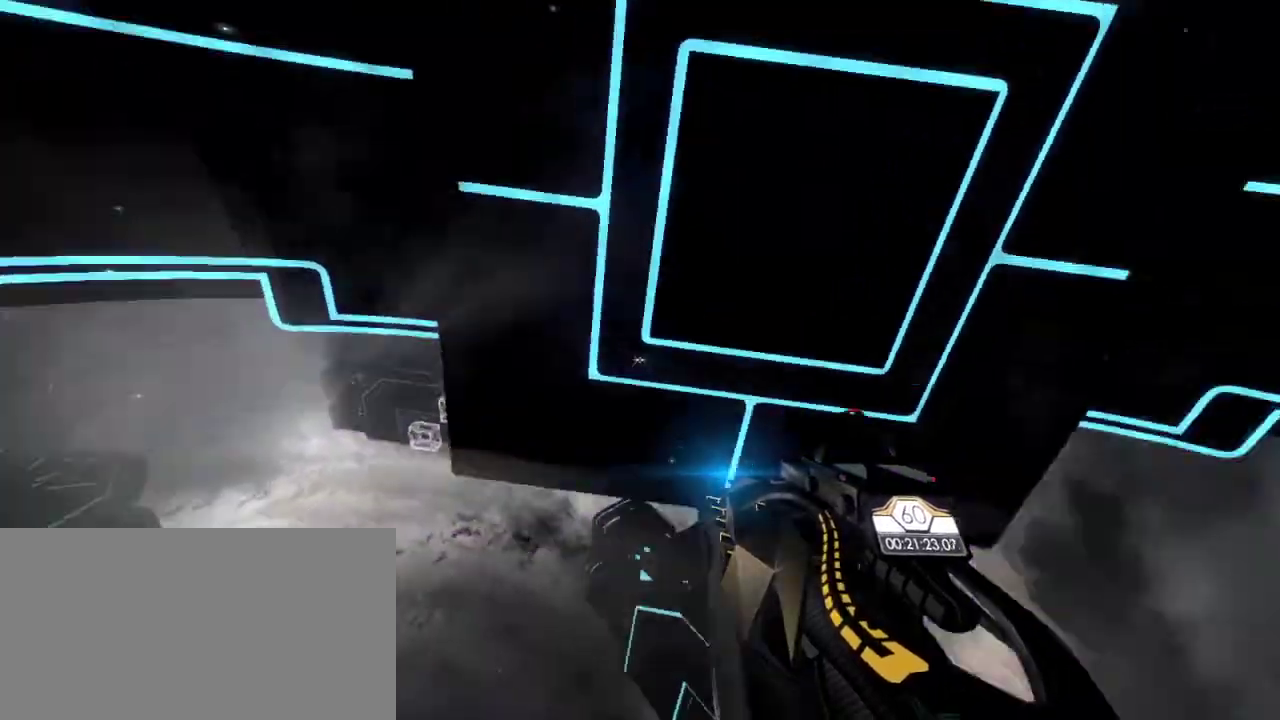
{"keys": ["e", "space", "w"], "mouse": [], "events": [[350, "e", "down"], [367, "space", "down"]]}
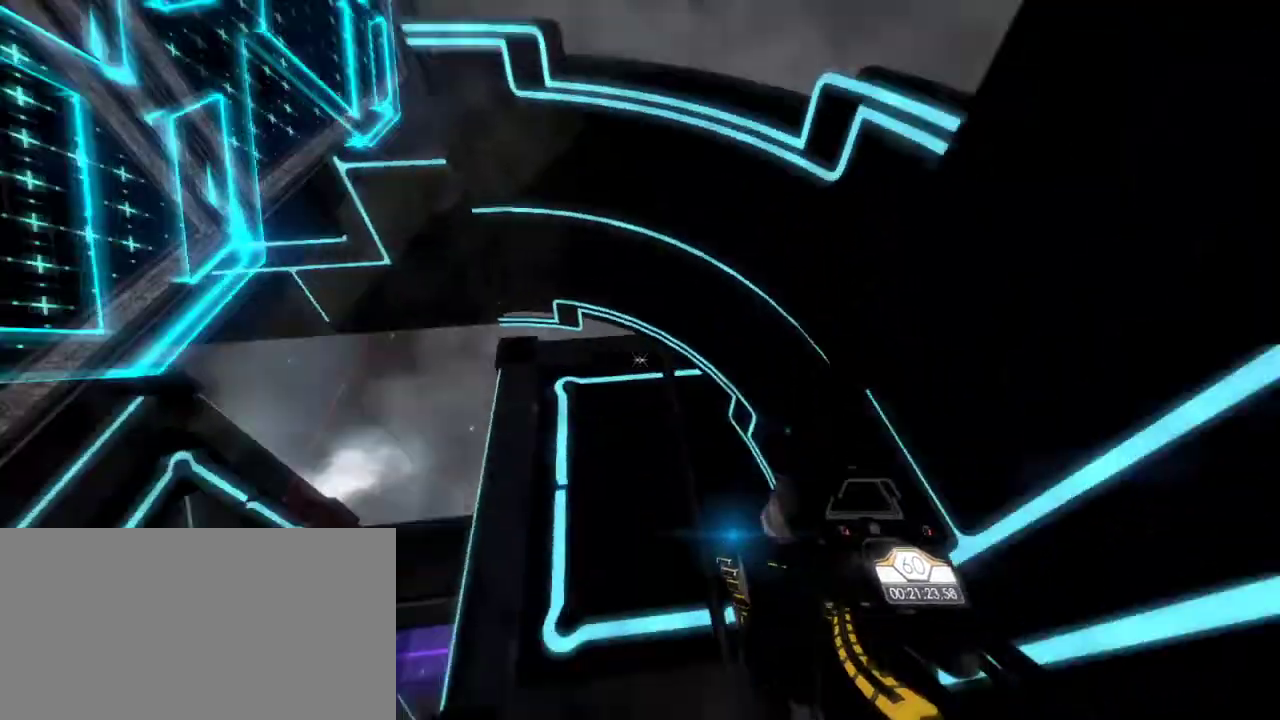
{"keys": ["w"], "mouse": [], "events": [[383, "e", "up"], [383, "space", "up"]]}
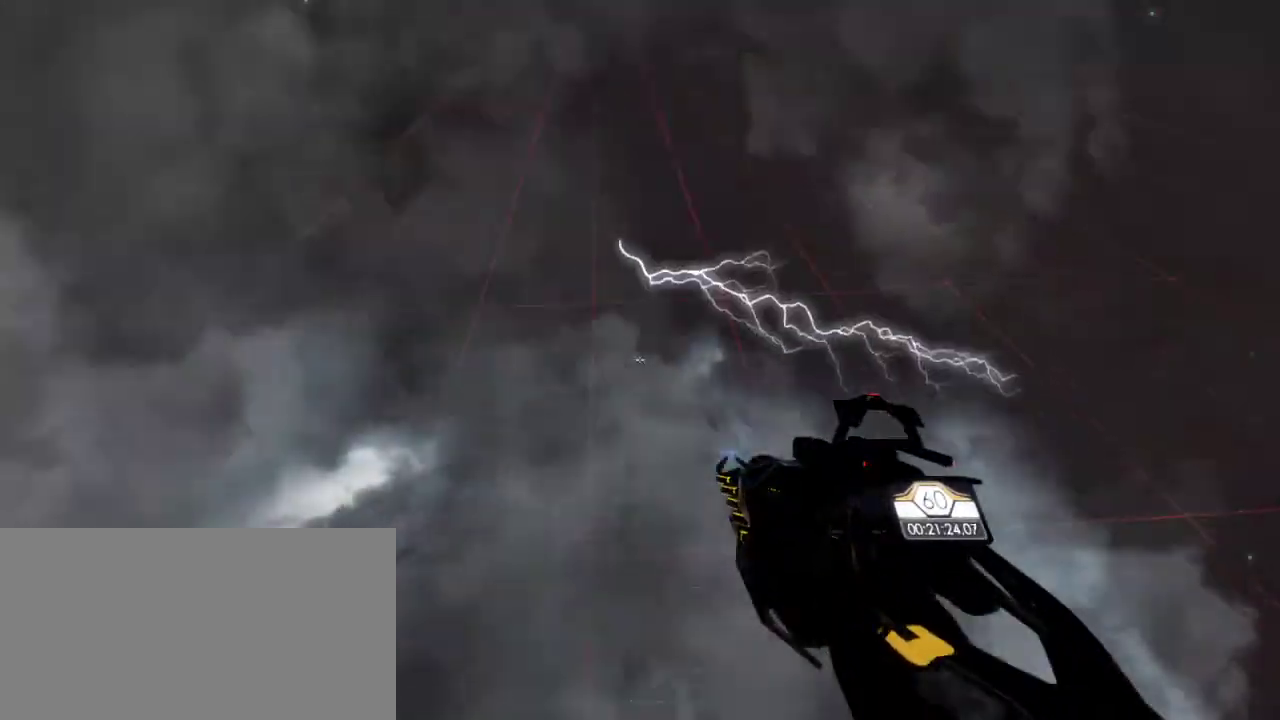
{"keys": ["d", "w"], "mouse": [], "events": [[300, "d", "down"]]}
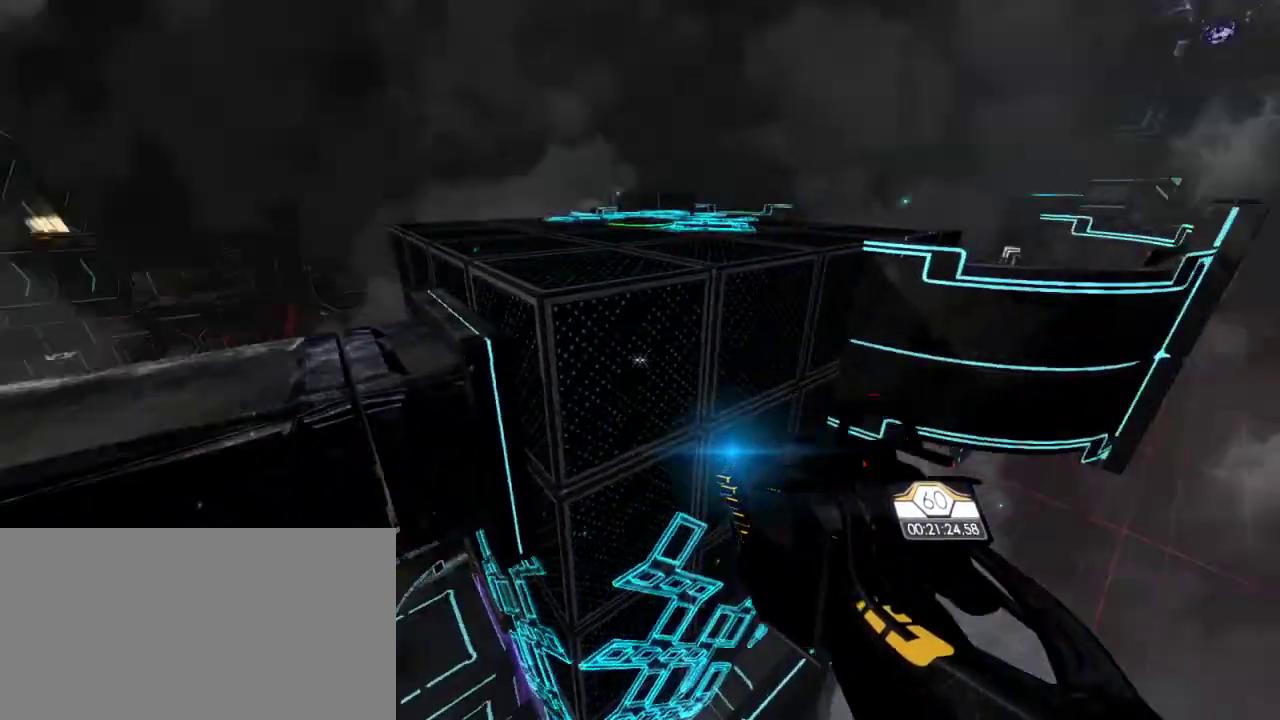
{"keys": ["w"], "mouse": [], "events": [[400, "d", "up"]]}
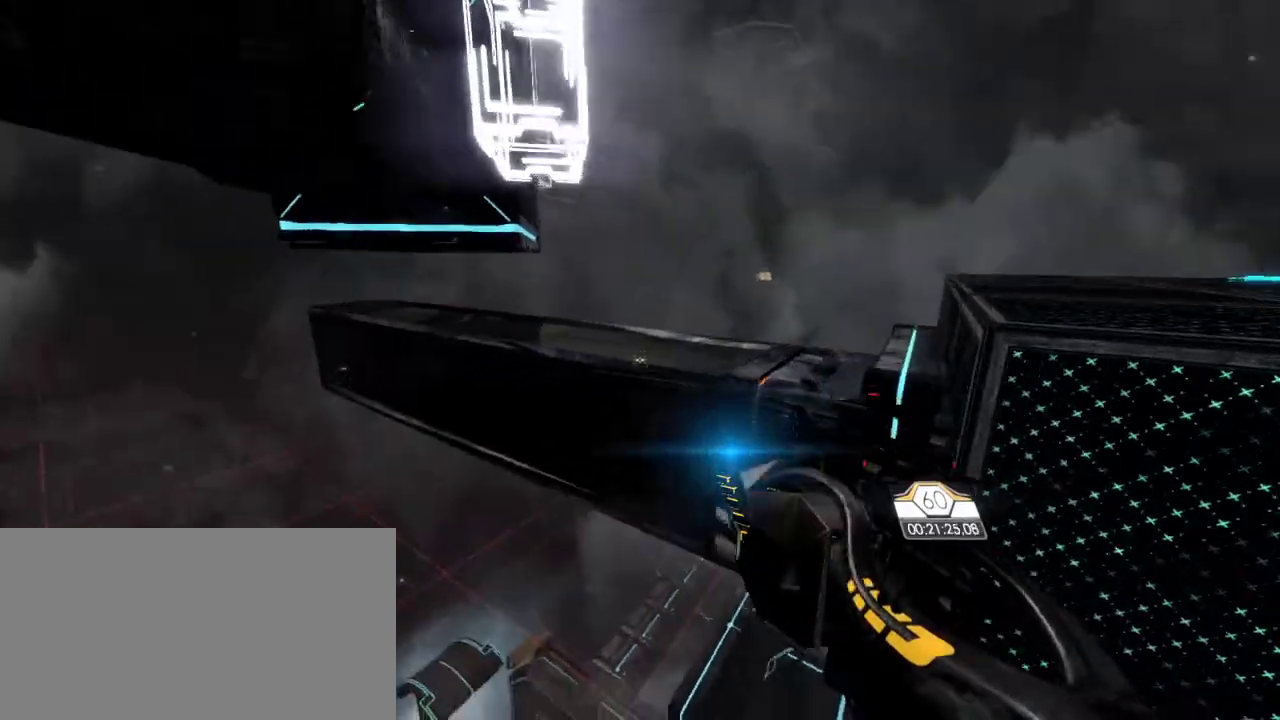
{"keys": [], "mouse": [], "events": [[33, "e", "down"], [100, "e", "up"], [200, "w", "up"]]}
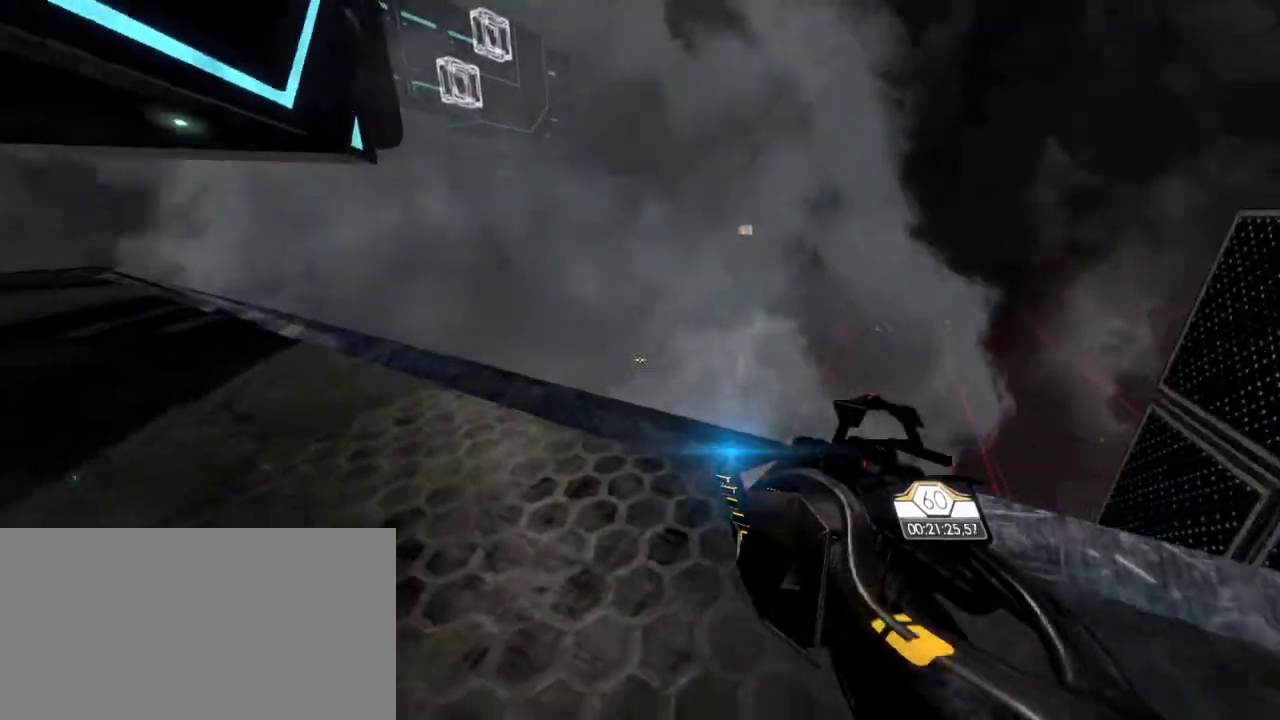
{"keys": [], "mouse": [], "events": []}
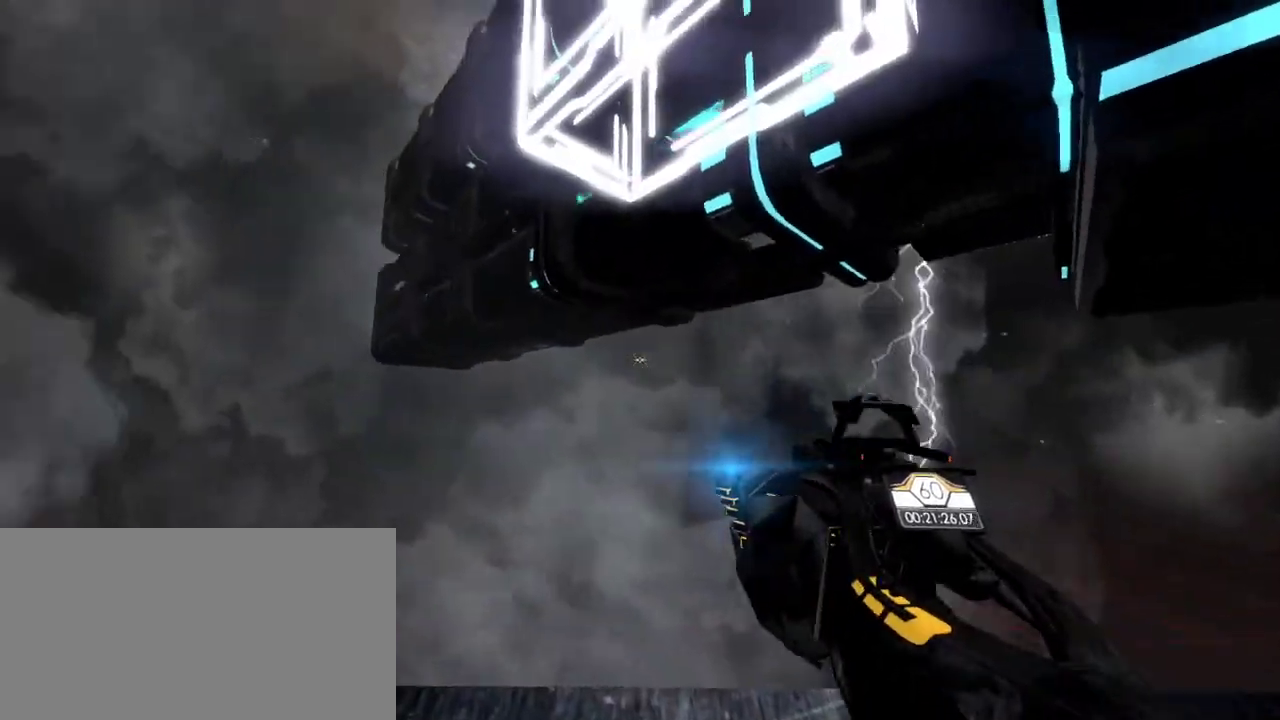
{"keys": ["a"], "mouse": [], "events": [[467, "a", "down"]]}
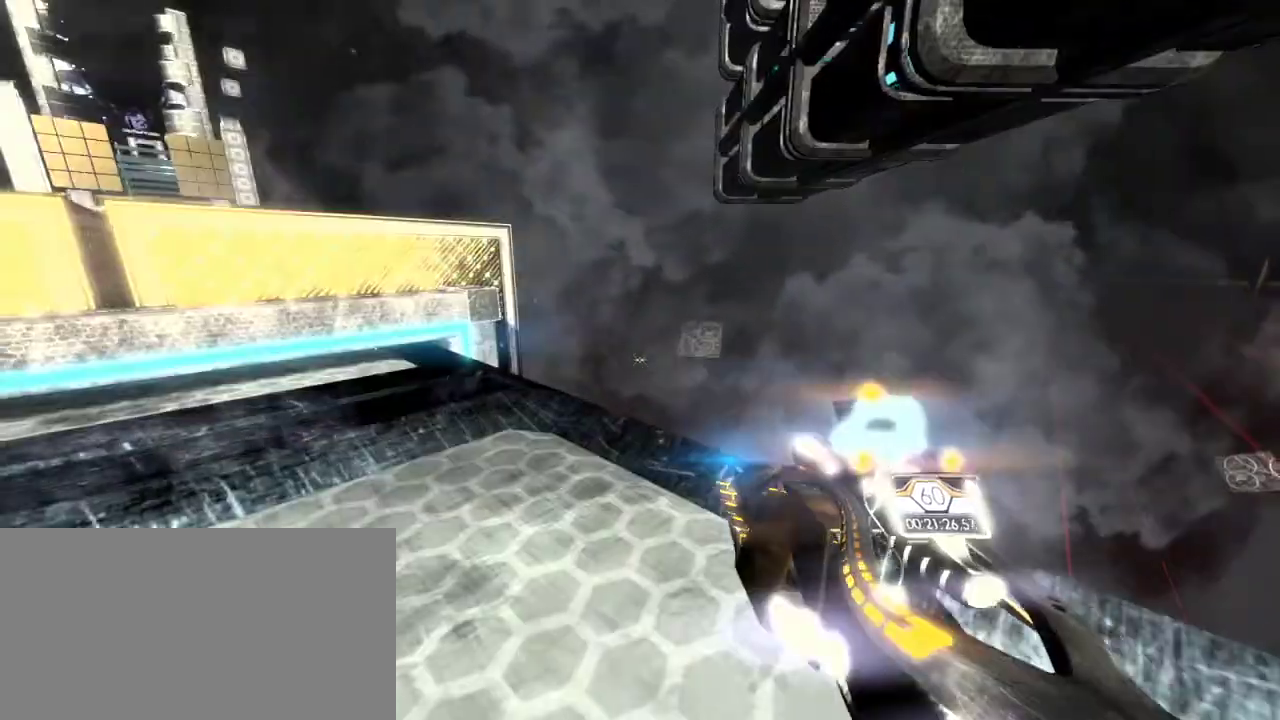
{"keys": [], "mouse": [], "events": [[233, "a", "up"]]}
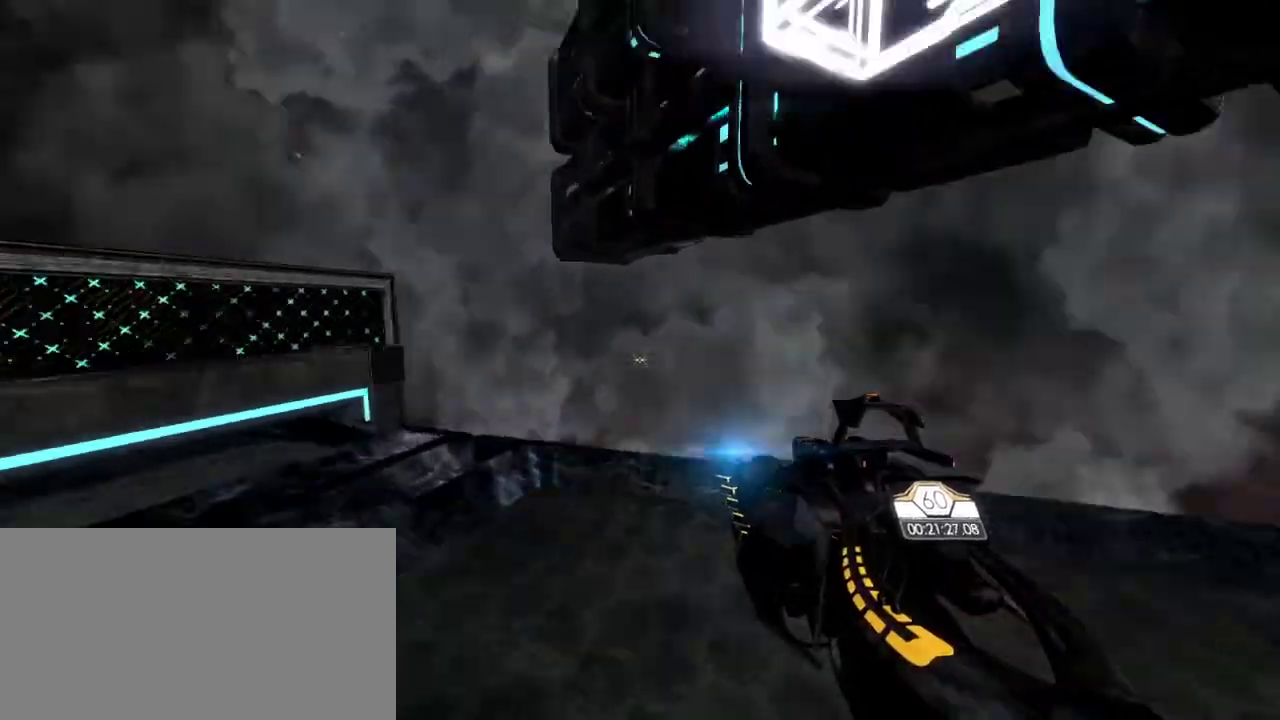
{"keys": [], "mouse": [], "events": []}
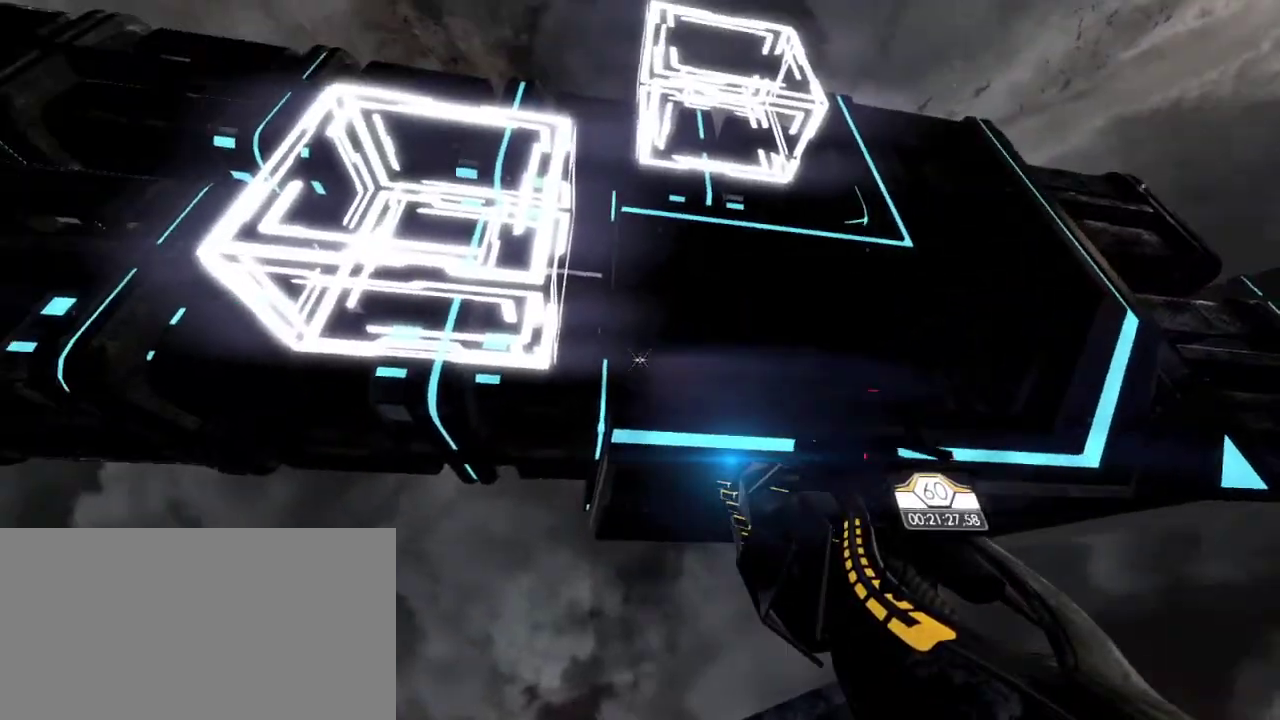
{"keys": [], "mouse": [], "events": []}
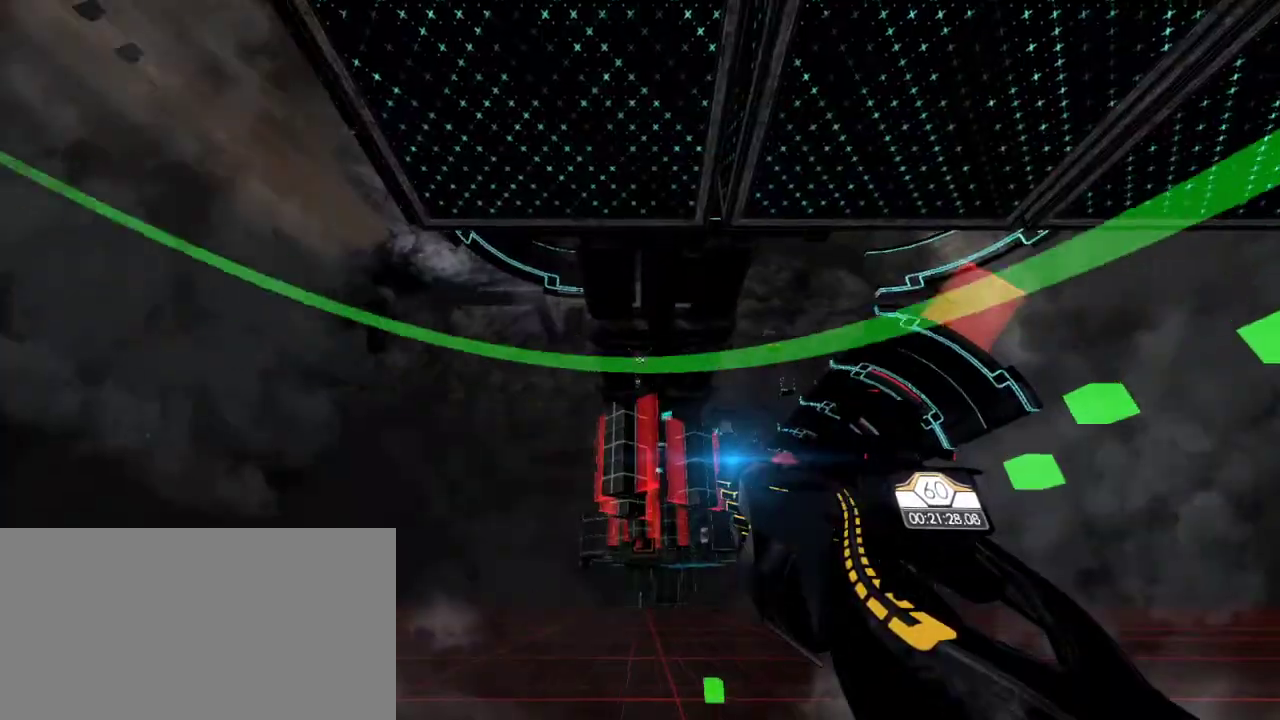
{"keys": [], "mouse": [], "events": []}
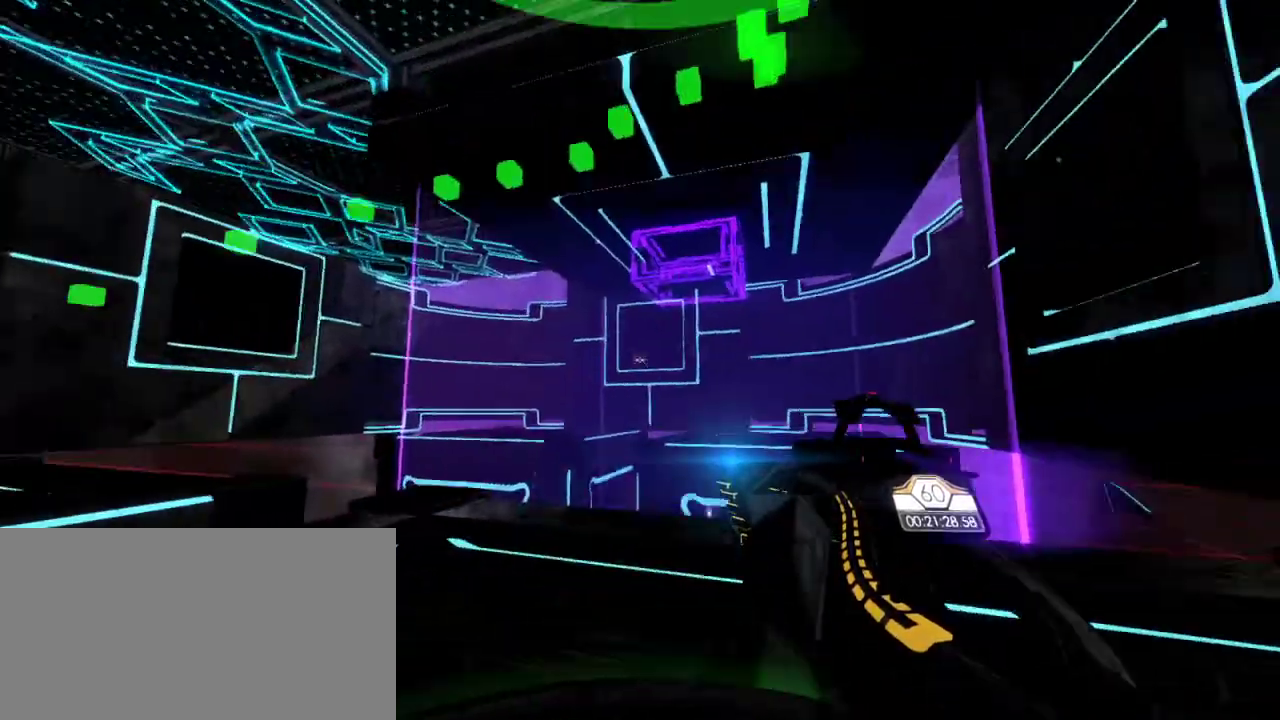
{"keys": ["w"], "mouse": [], "events": [[50, "w", "down"]]}
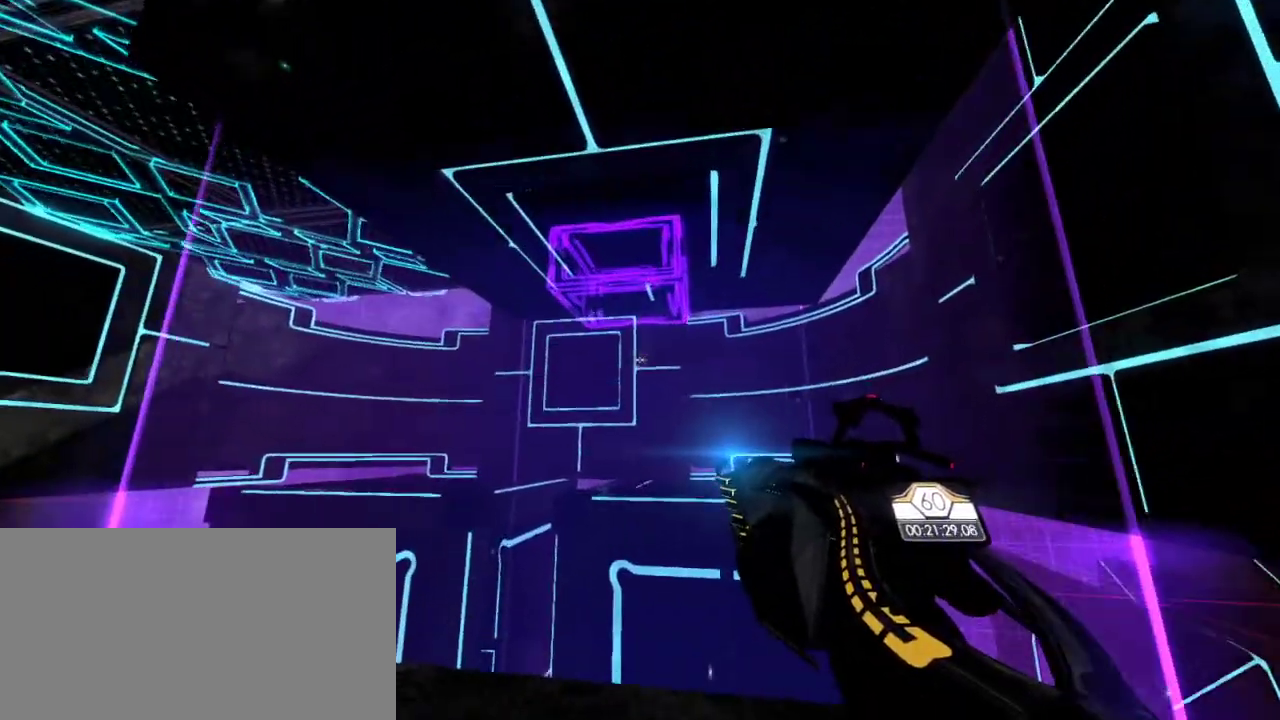
{"keys": ["w"], "mouse": [], "events": []}
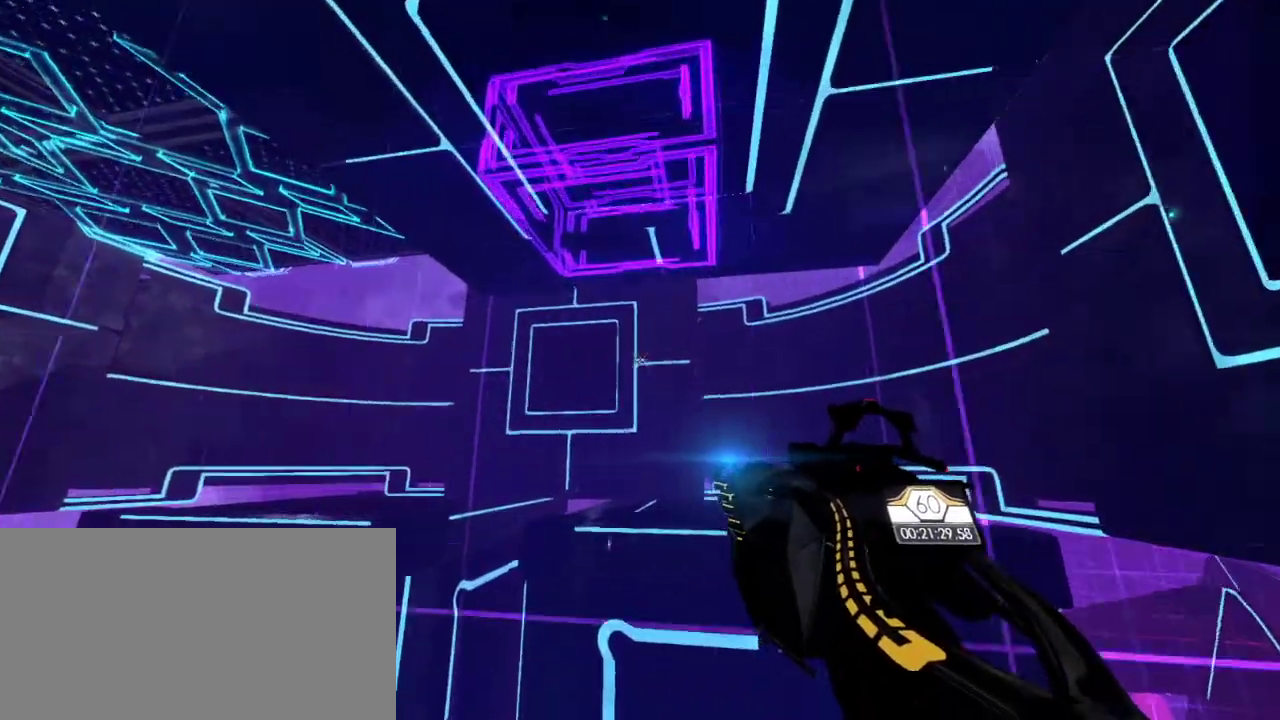
{"keys": ["d", "w"], "mouse": [], "events": [[67, "d", "down"]]}
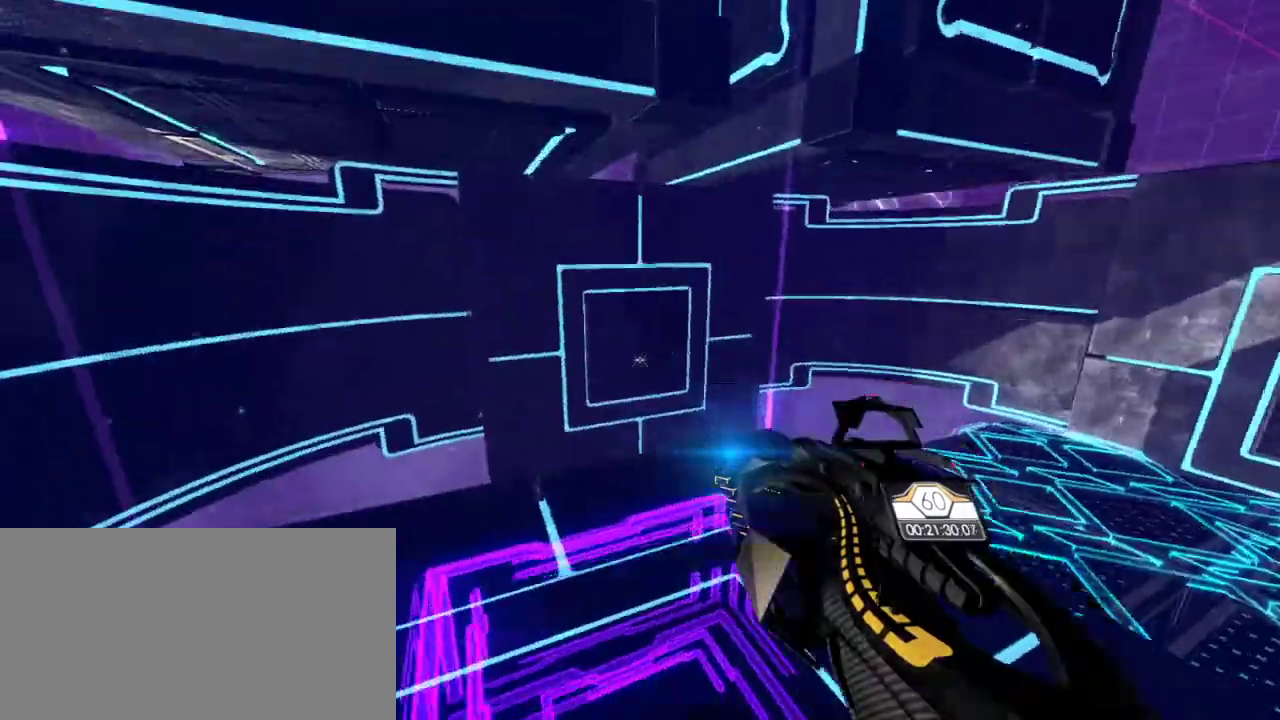
{"keys": ["w"], "mouse": [], "events": [[417, "d", "up"]]}
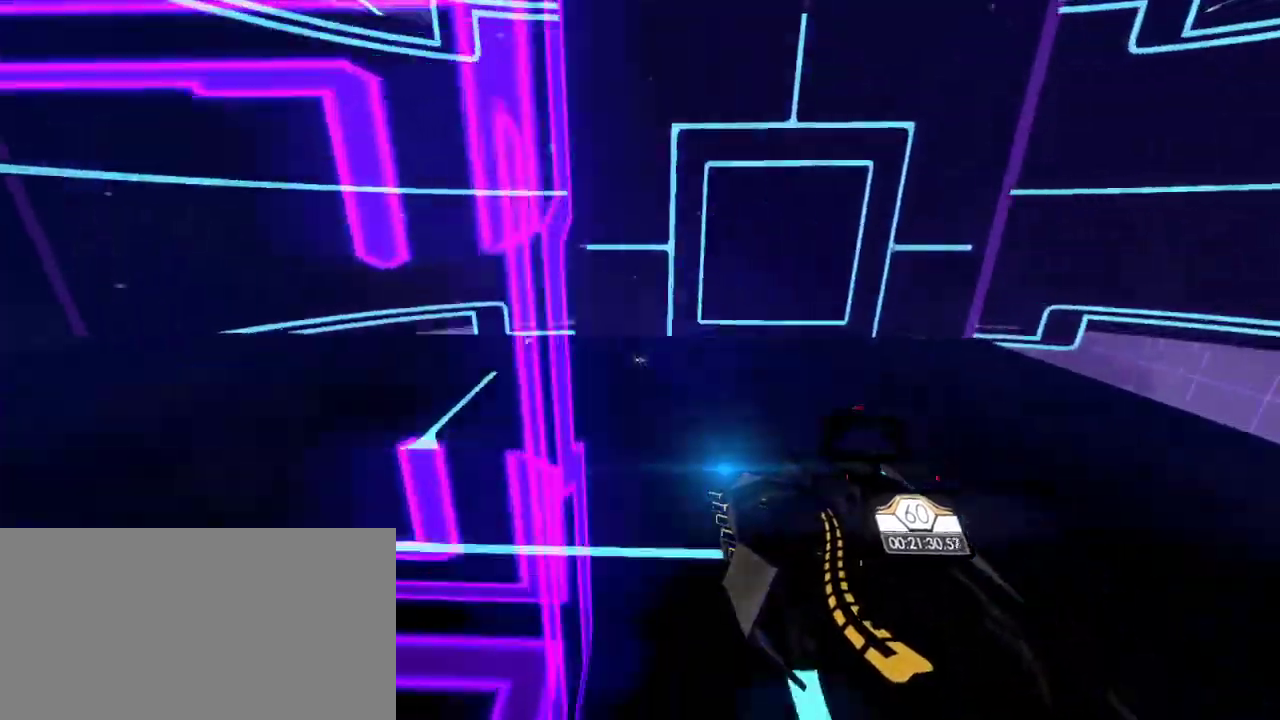
{"keys": ["w"], "mouse": [], "events": []}
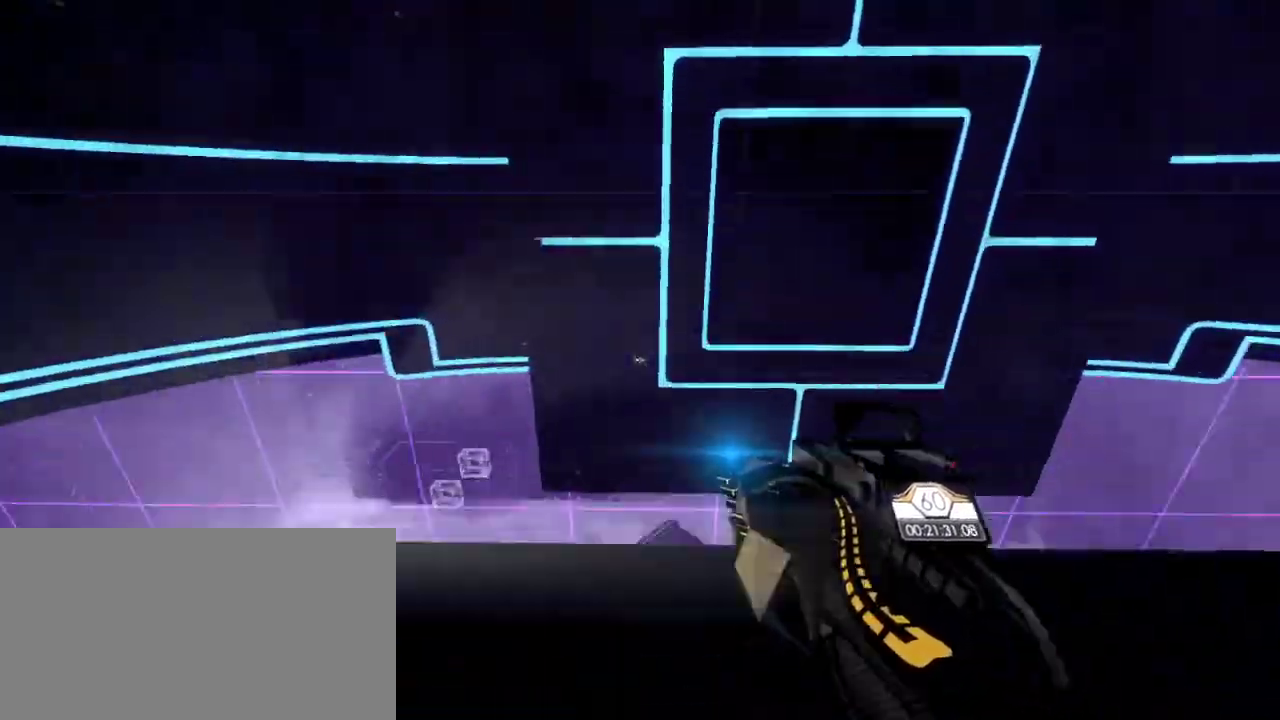
{"keys": ["w"], "mouse": [], "events": []}
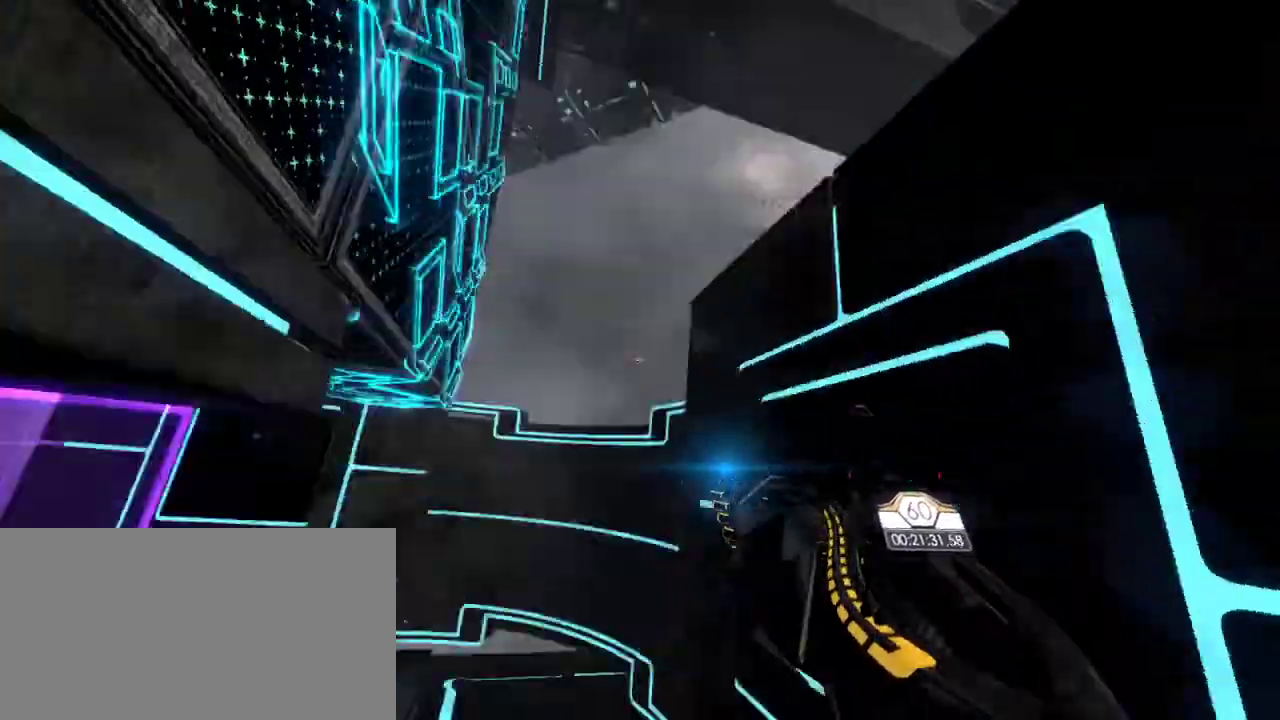
{"keys": ["e", "w"], "mouse": [], "events": [[33, "e", "down"], [50, "space", "down"], [500, "space", "up"]]}
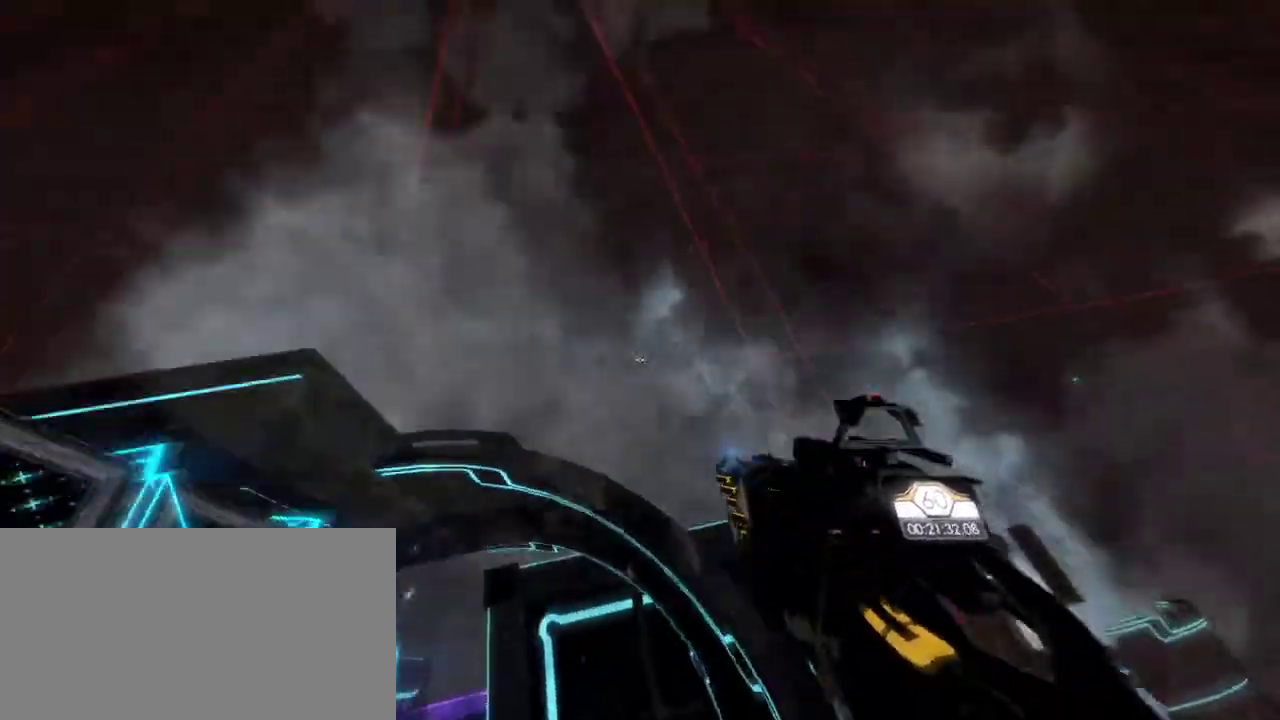
{"keys": ["w"], "mouse": [], "events": [[17, "e", "up"]]}
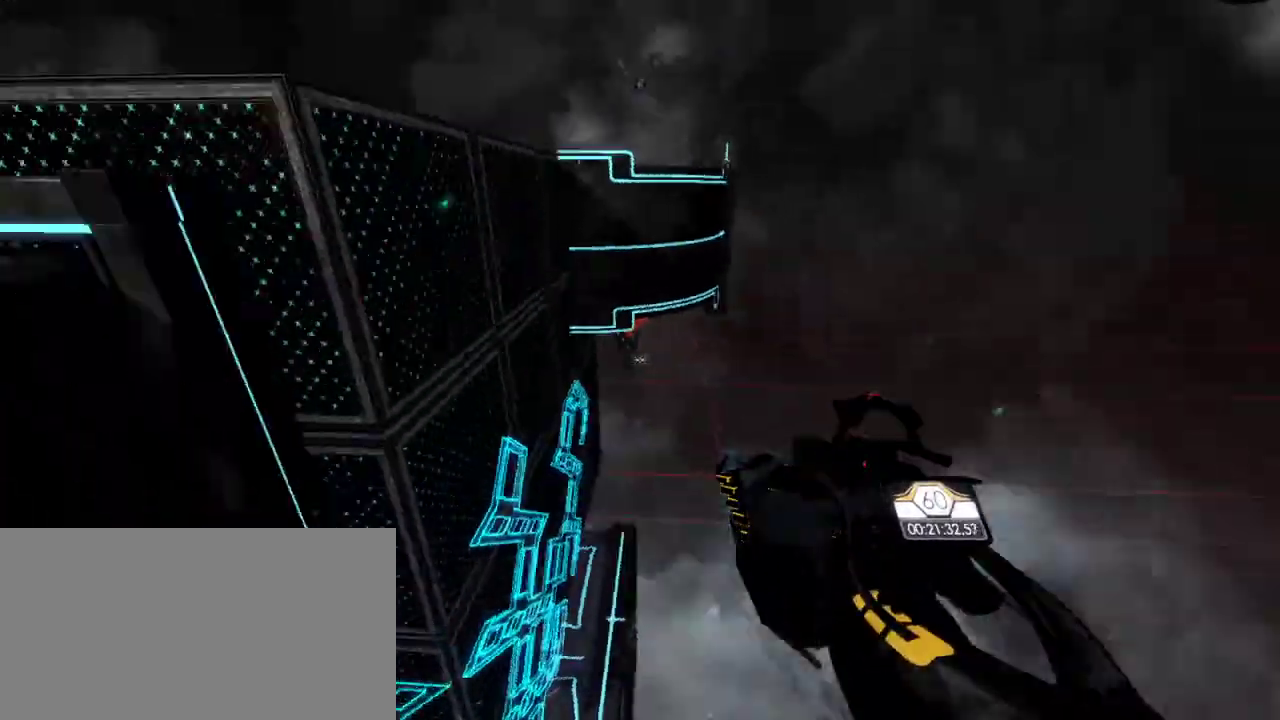
{"keys": ["w"], "mouse": [], "events": []}
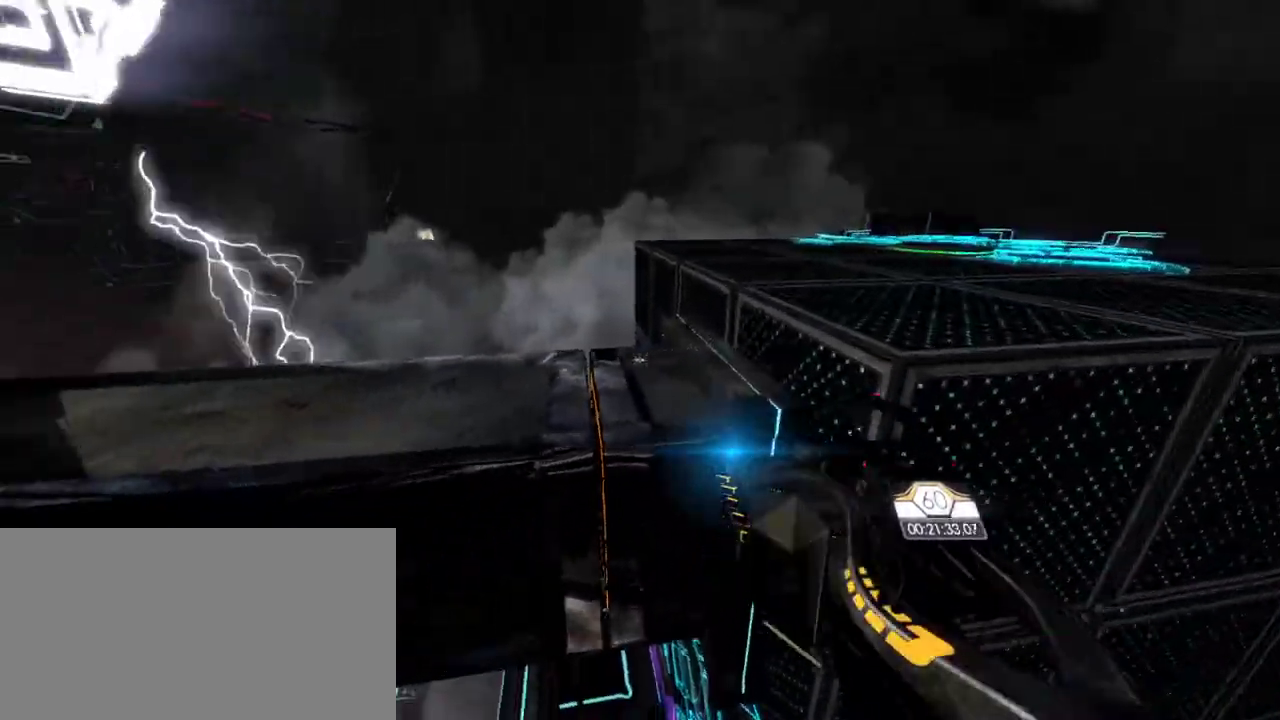
{"keys": ["s"], "mouse": [], "events": [[83, "e", "down"], [150, "e", "up"], [200, "w", "up"], [383, "s", "down"]]}
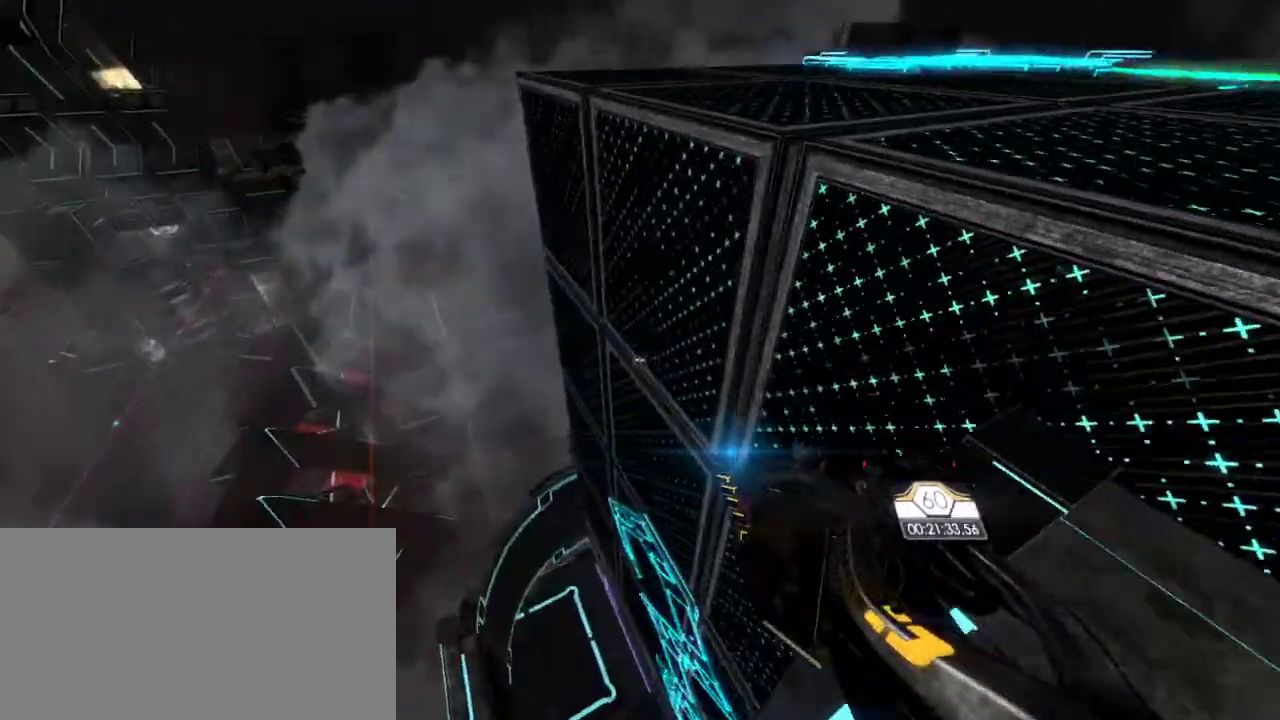
{"keys": ["d", "s"], "mouse": [], "events": [[333, "d", "down"]]}